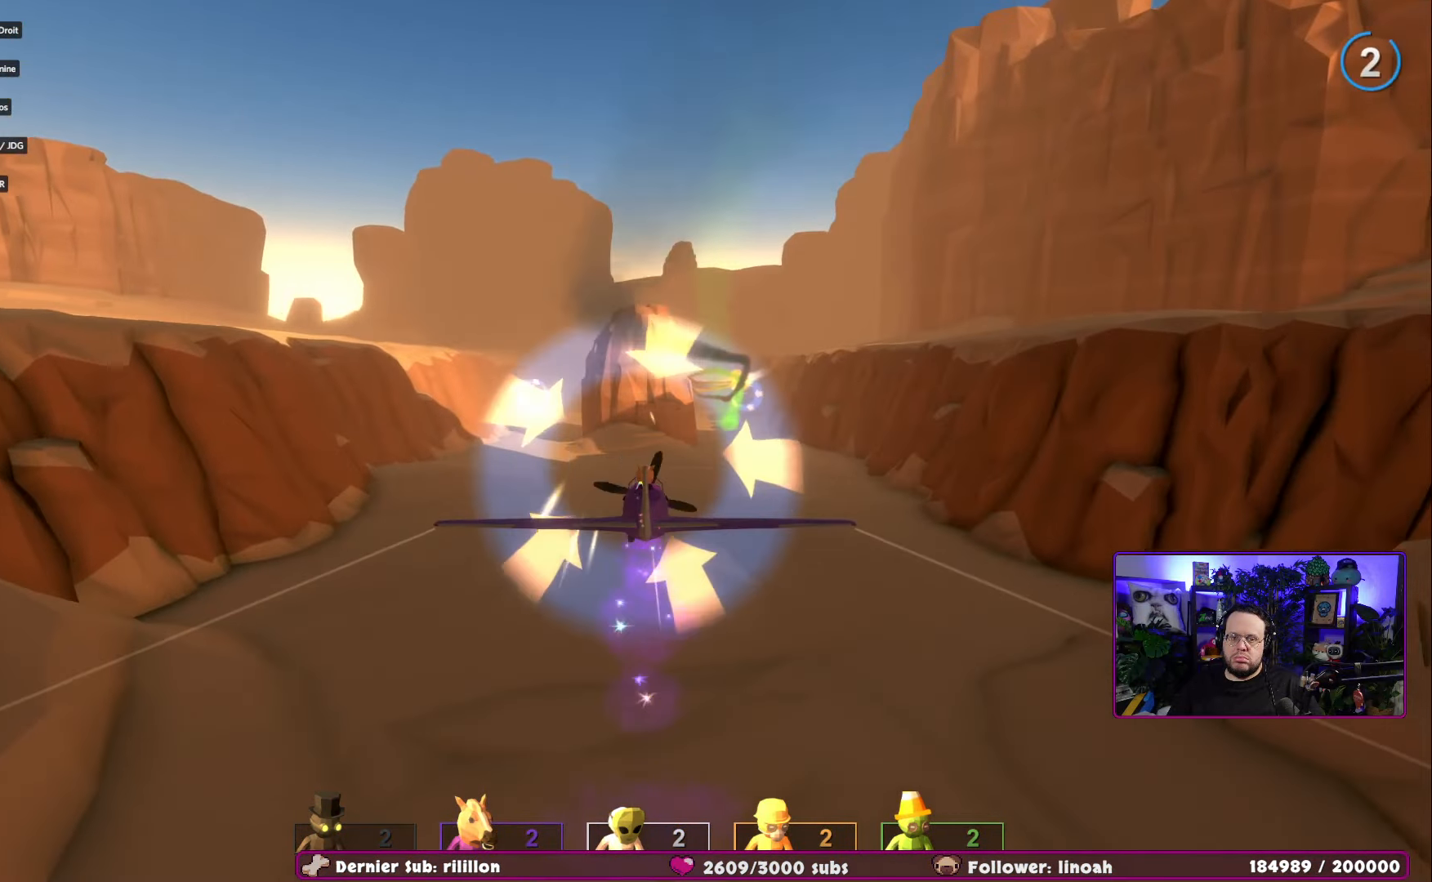
Gameplay with a controller (Xbox layout); each line is a JSON object with the inputs held at the frame after it. "events" lists button and stick changes between this image and that frame as [ms after this image, input, new state], when the widget could be followed in between.
{"buttons": [], "left_stick": "center", "right_stick": "center", "events": [[200, "left_stick", "right"], [417, "left_stick", "center"]]}
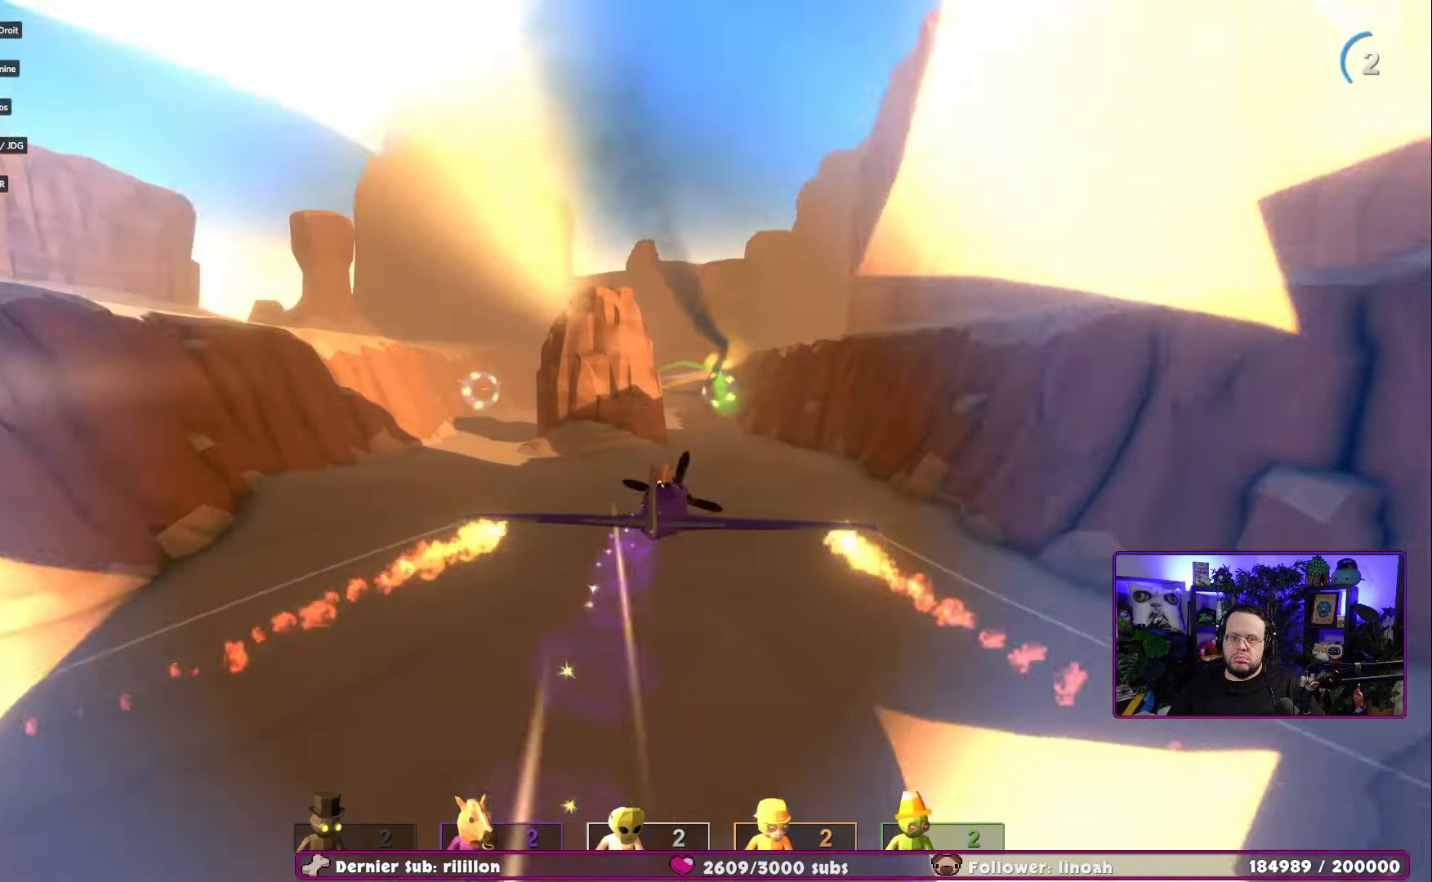
{"buttons": [], "left_stick": "center", "right_stick": "center", "events": [[284, "right_stick", "down"], [468, "right_stick", "center"]]}
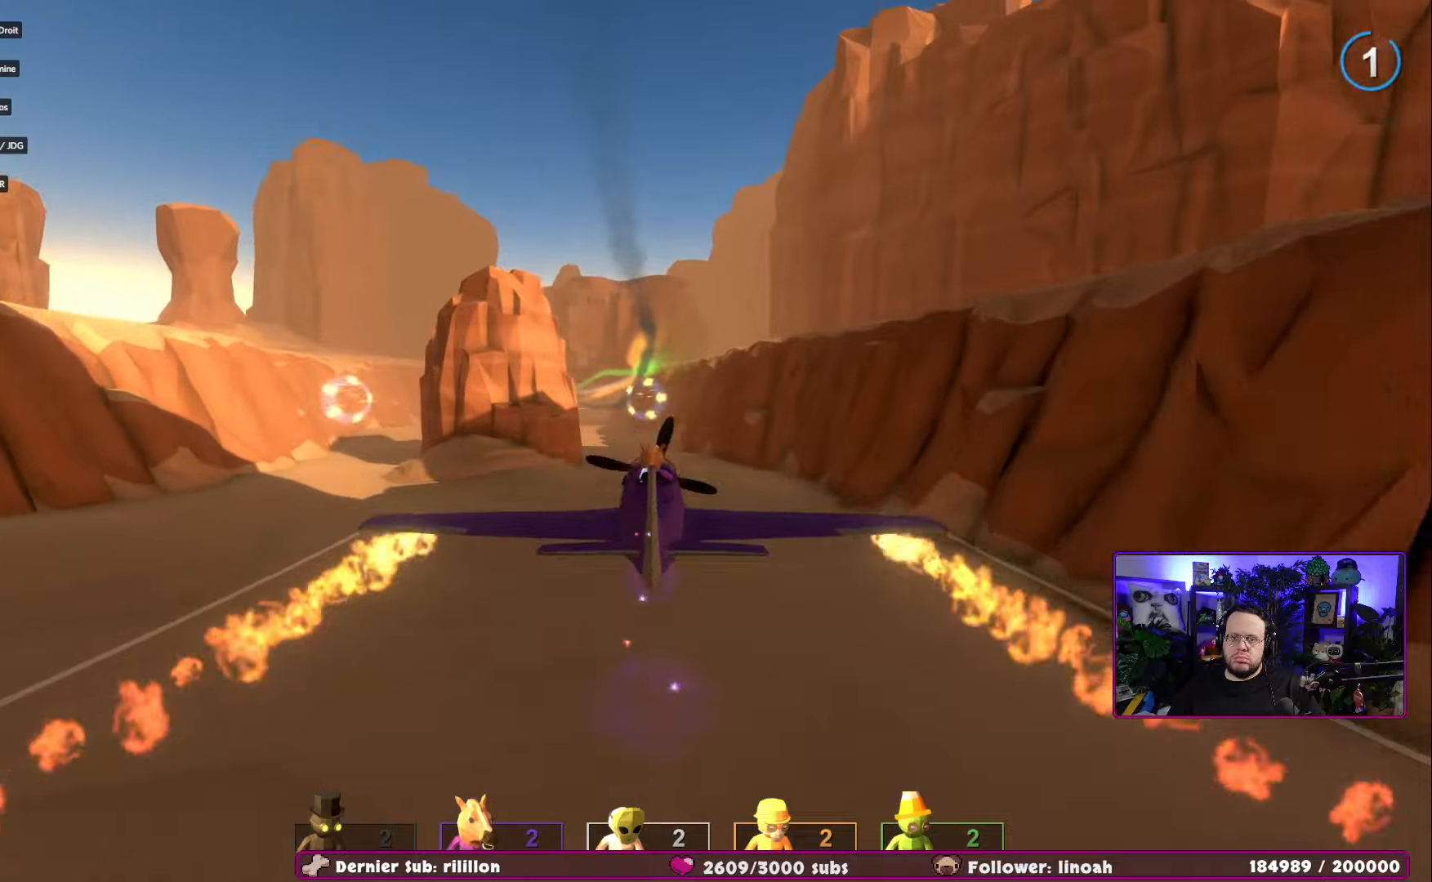
{"buttons": [], "left_stick": "center", "right_stick": "center", "events": []}
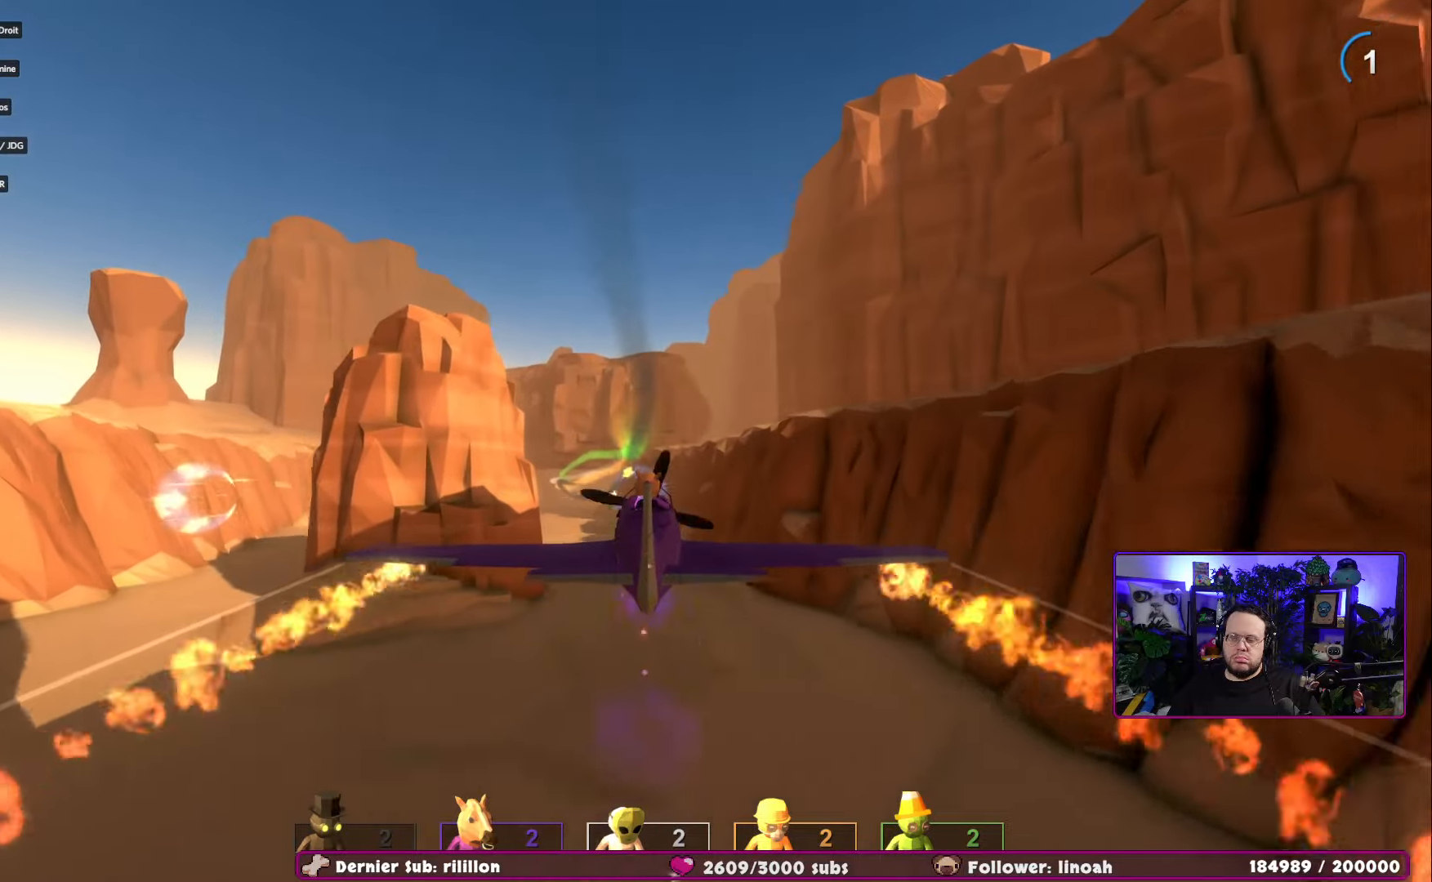
{"buttons": [], "left_stick": "center", "right_stick": "center", "events": []}
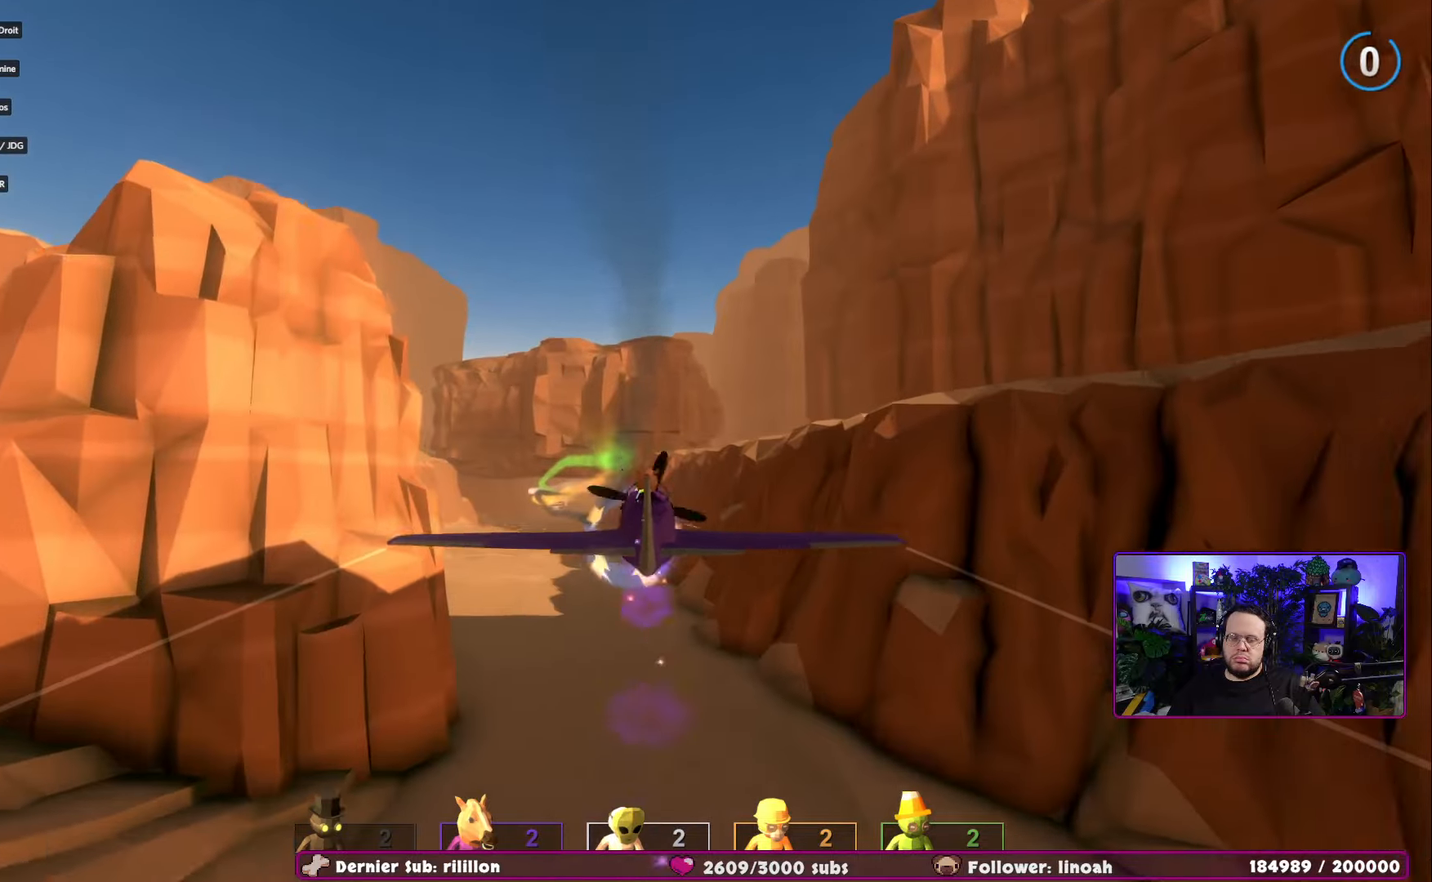
{"buttons": [], "left_stick": "right", "right_stick": "up", "events": [[67, "left_stick", "left"], [234, "left_stick", "center"], [434, "right_stick", "up"], [451, "left_stick", "right"]]}
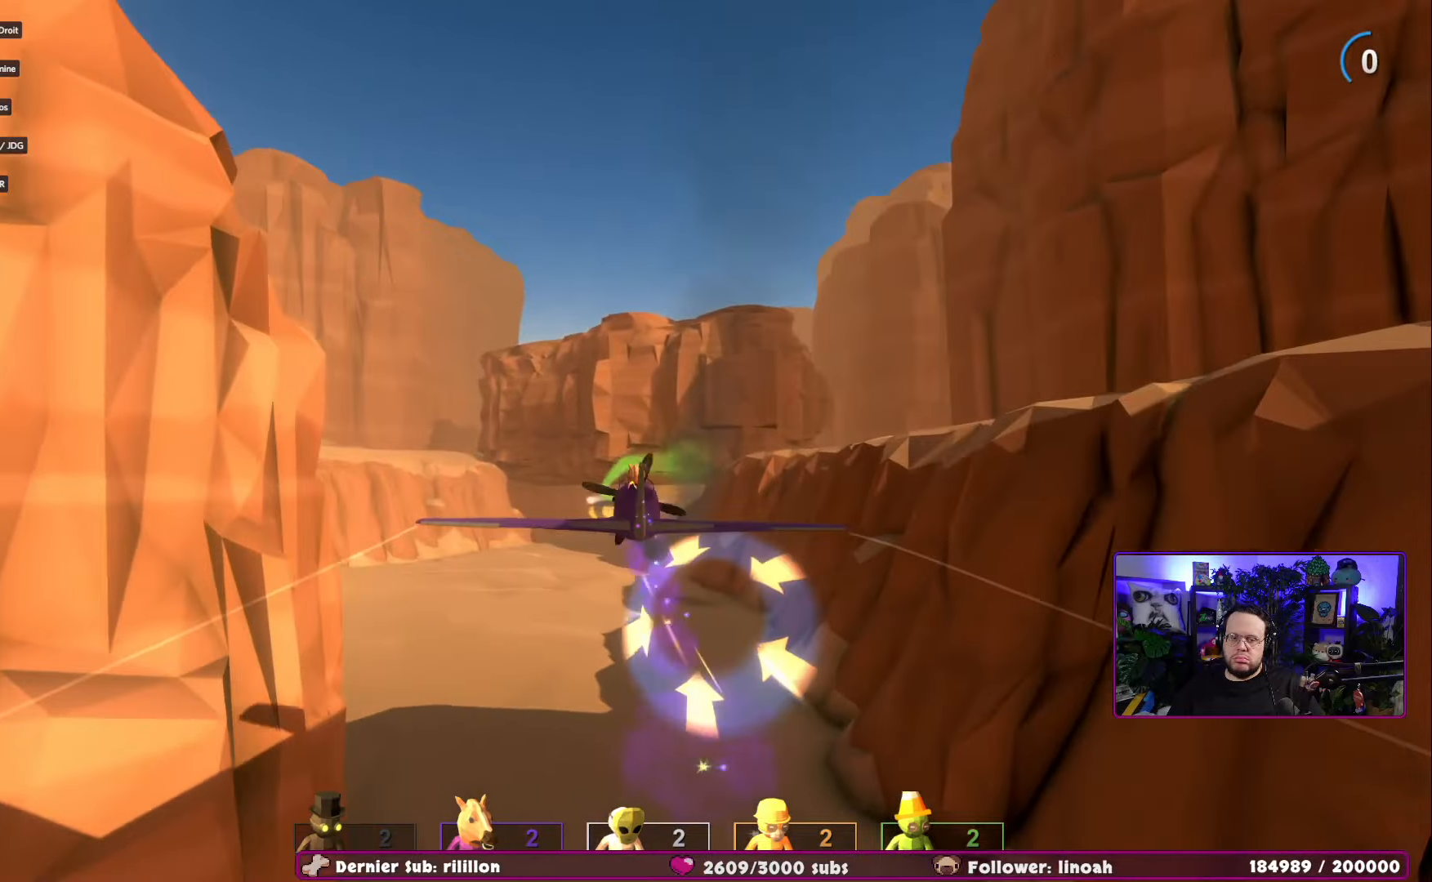
{"buttons": [], "left_stick": "down-left", "right_stick": "center"}
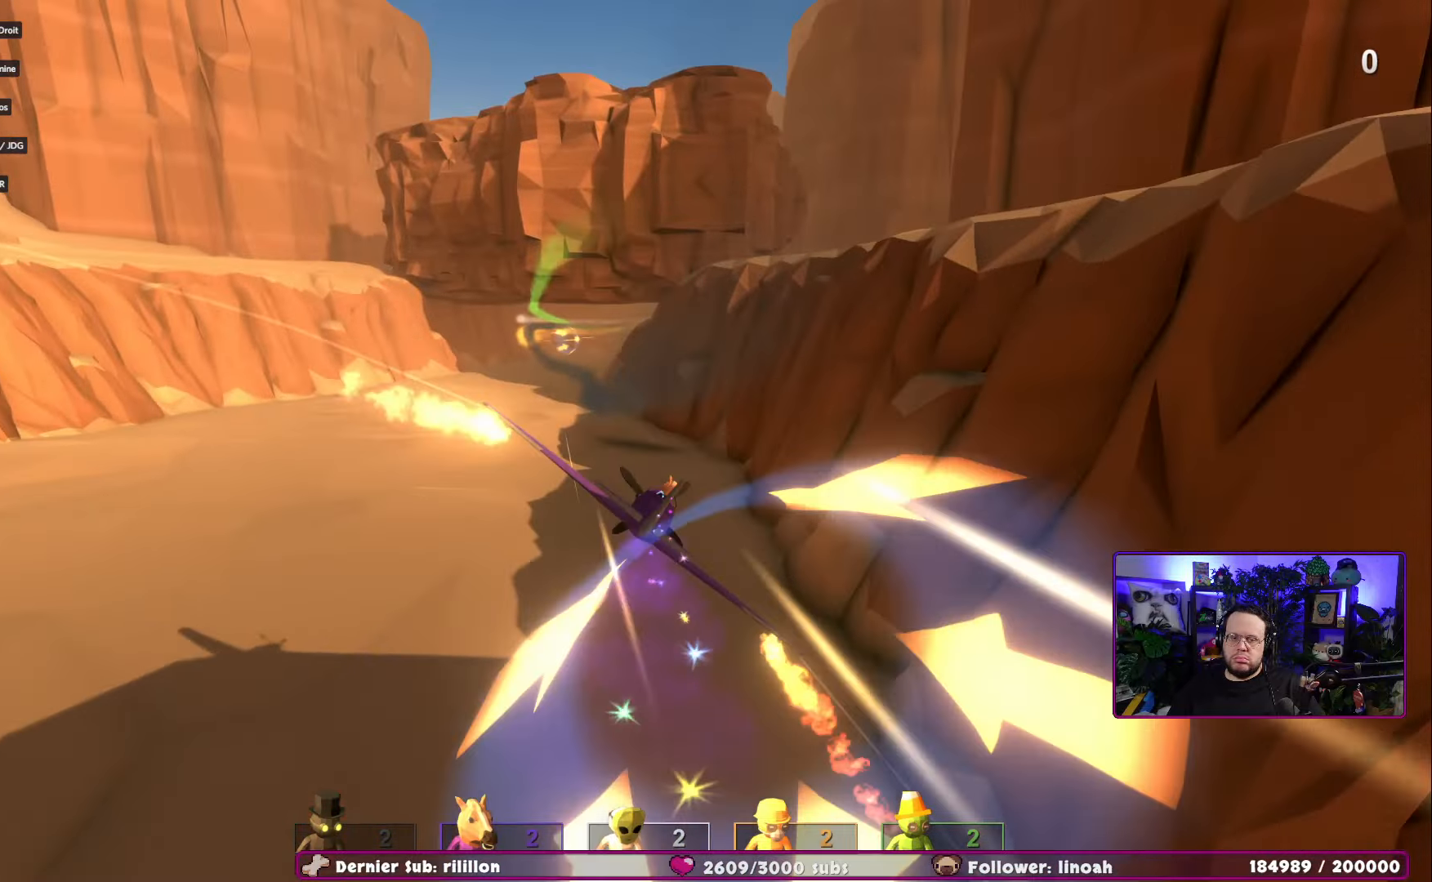
{"buttons": [], "left_stick": "down-left", "right_stick": "down", "events": [[351, "right_stick", "down"]]}
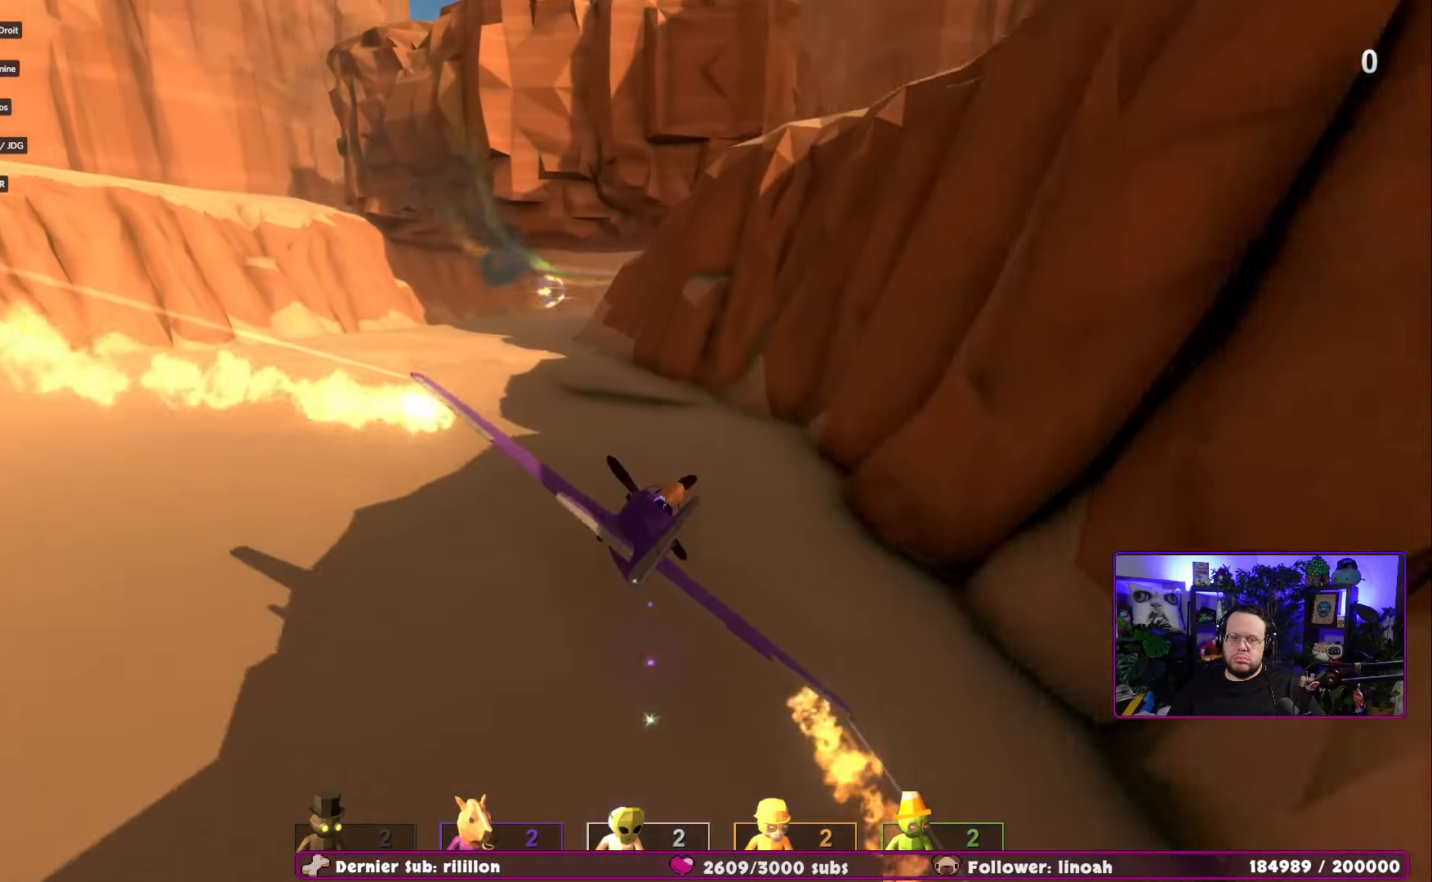
{"buttons": [], "left_stick": "center", "right_stick": "center", "events": [[133, "right_stick", "center"], [467, "left_stick", "center"]]}
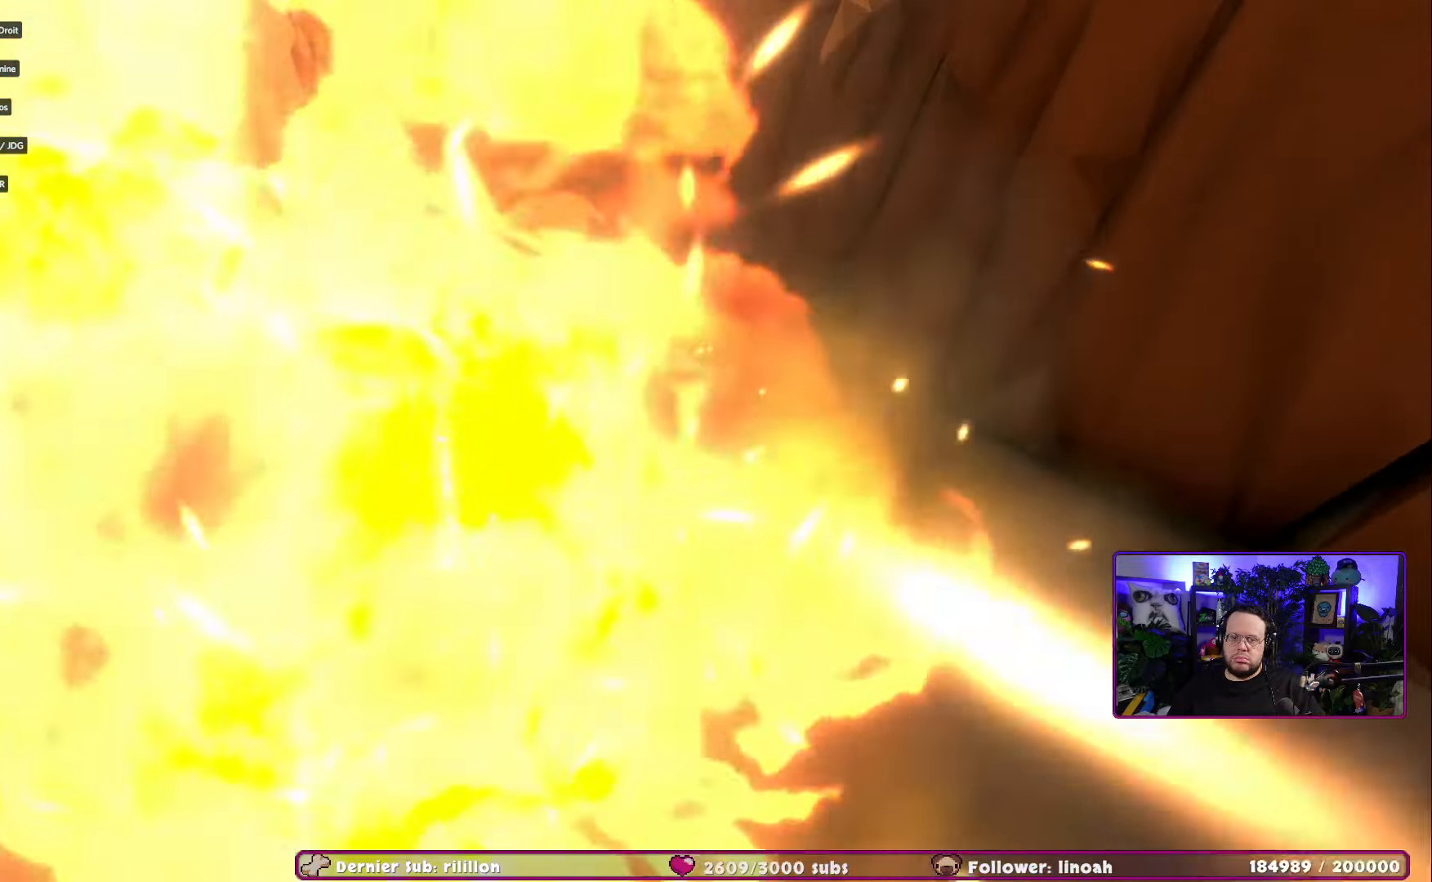
{"buttons": [], "left_stick": "center", "right_stick": "center", "events": []}
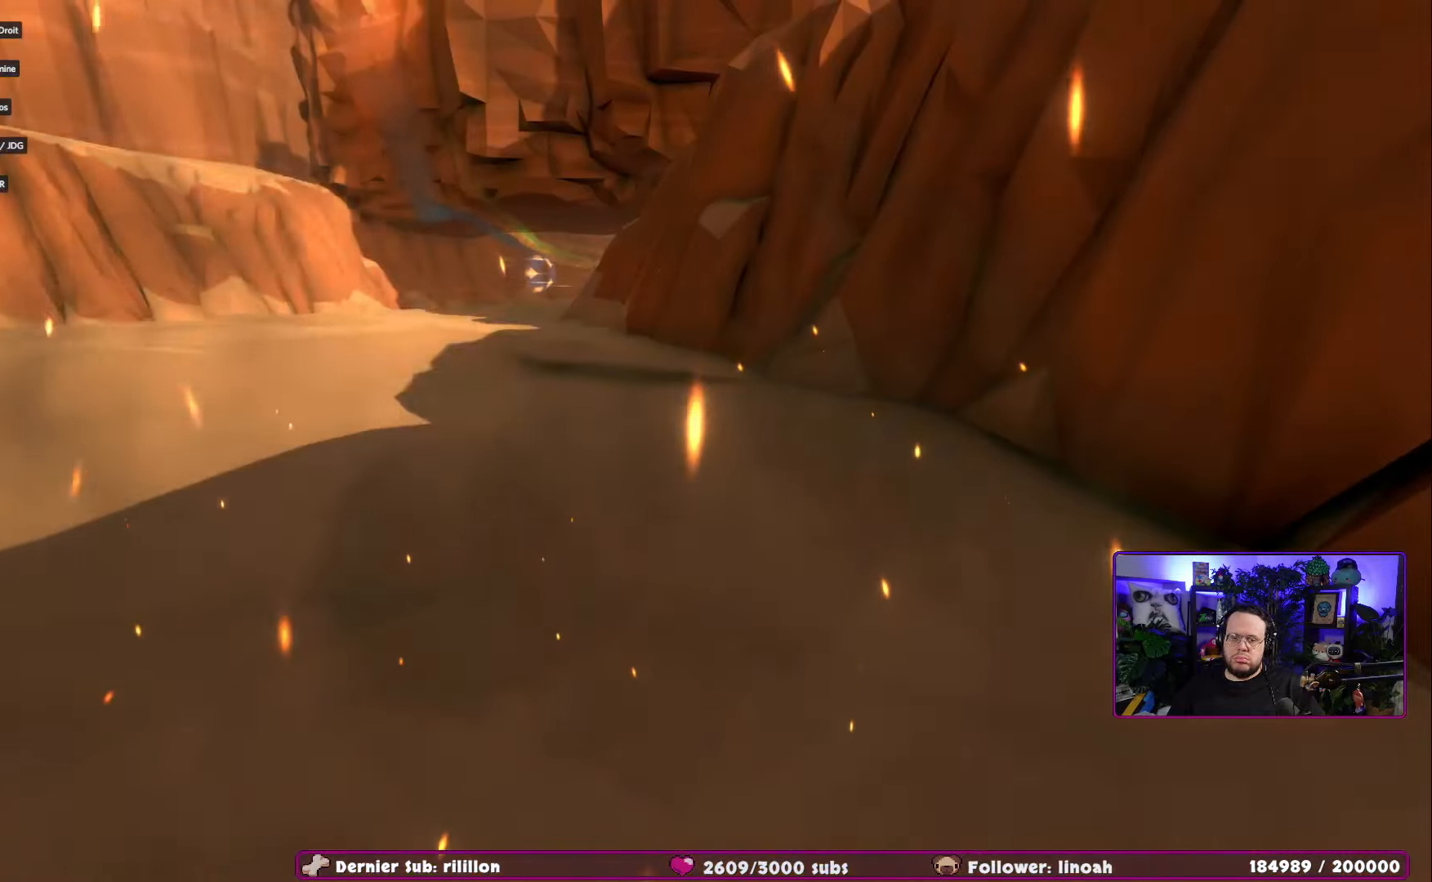
{"buttons": [], "left_stick": "center", "right_stick": "center", "events": []}
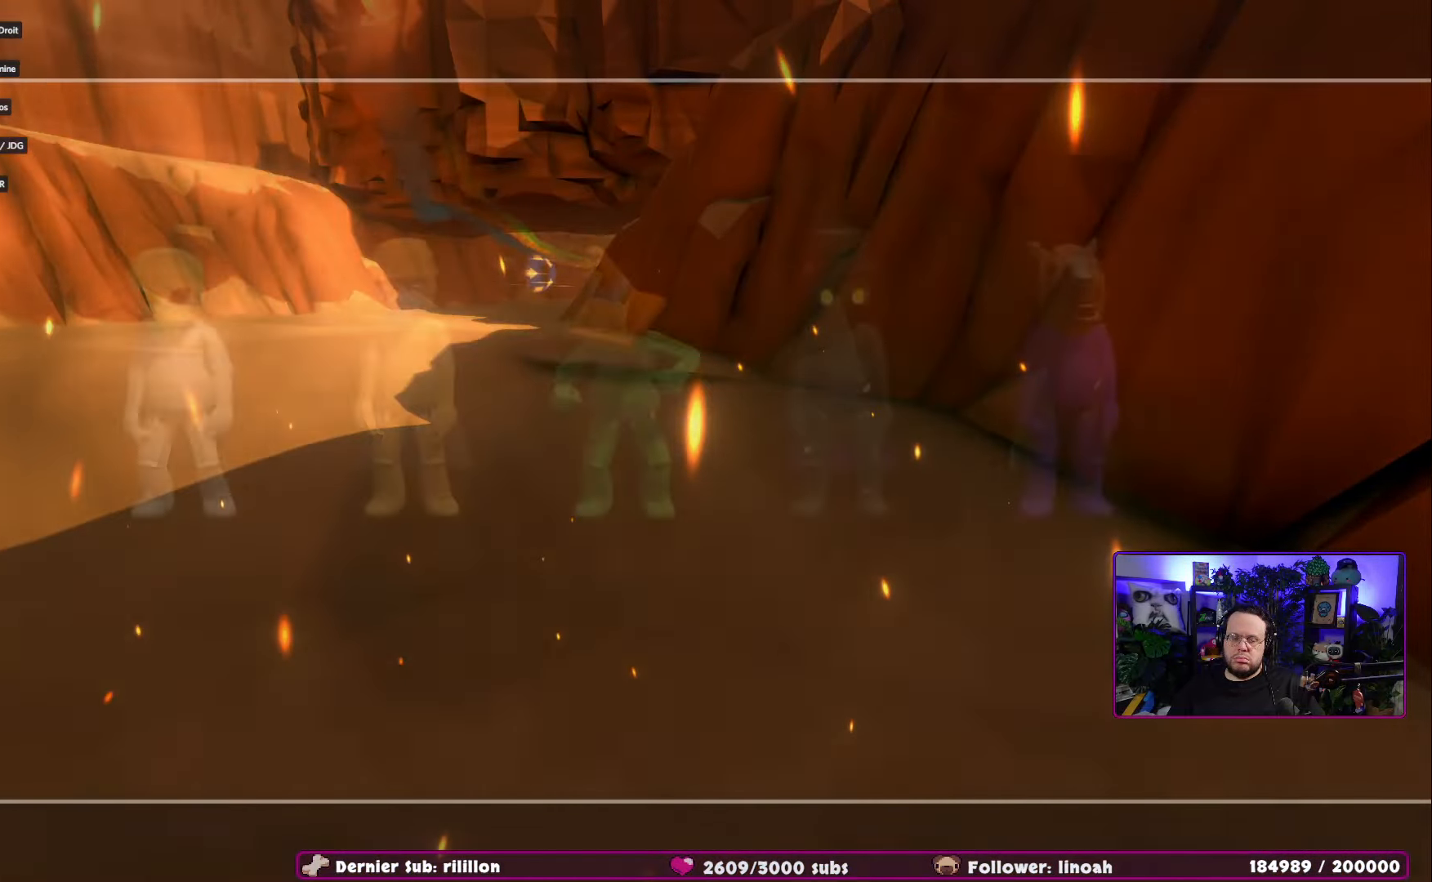
{"buttons": [], "left_stick": "center", "right_stick": "center", "events": []}
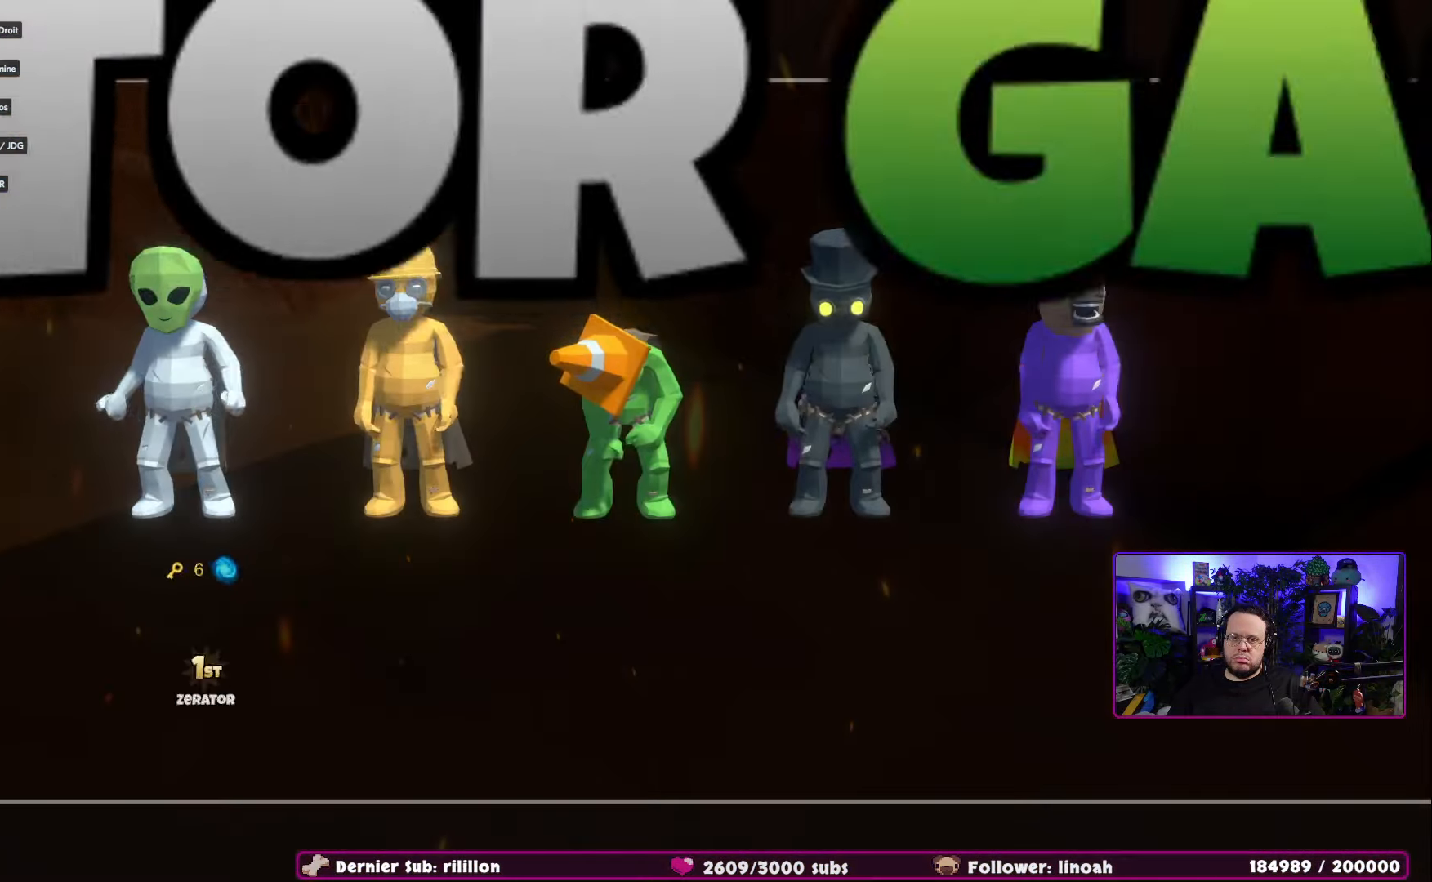
{"buttons": ["A"], "left_stick": "center", "right_stick": "center", "events": [[500, "A", "down"]]}
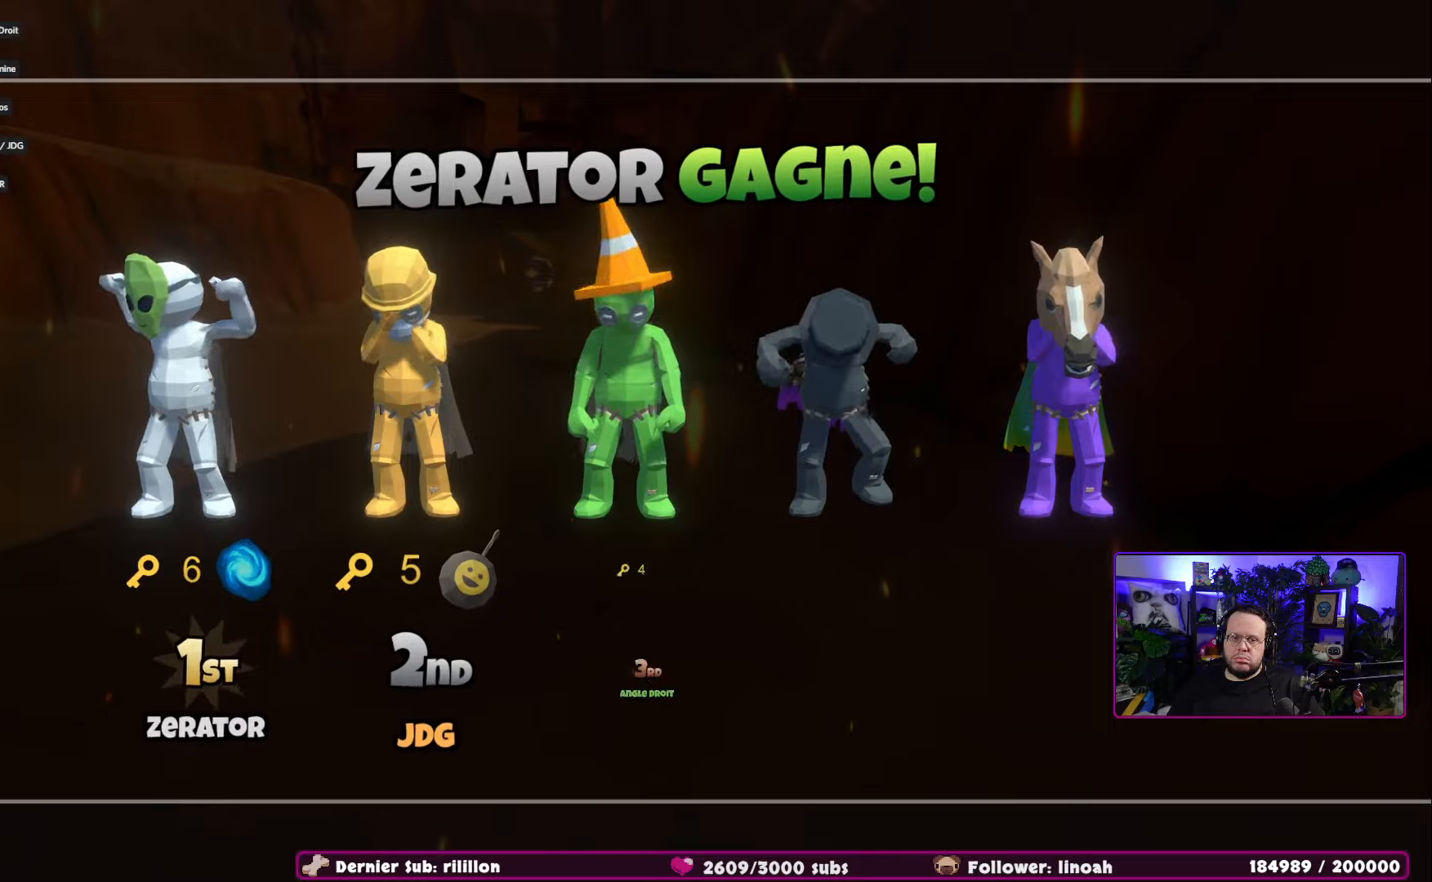
{"buttons": [], "left_stick": "center", "right_stick": "center", "events": [[134, "A", "up"]]}
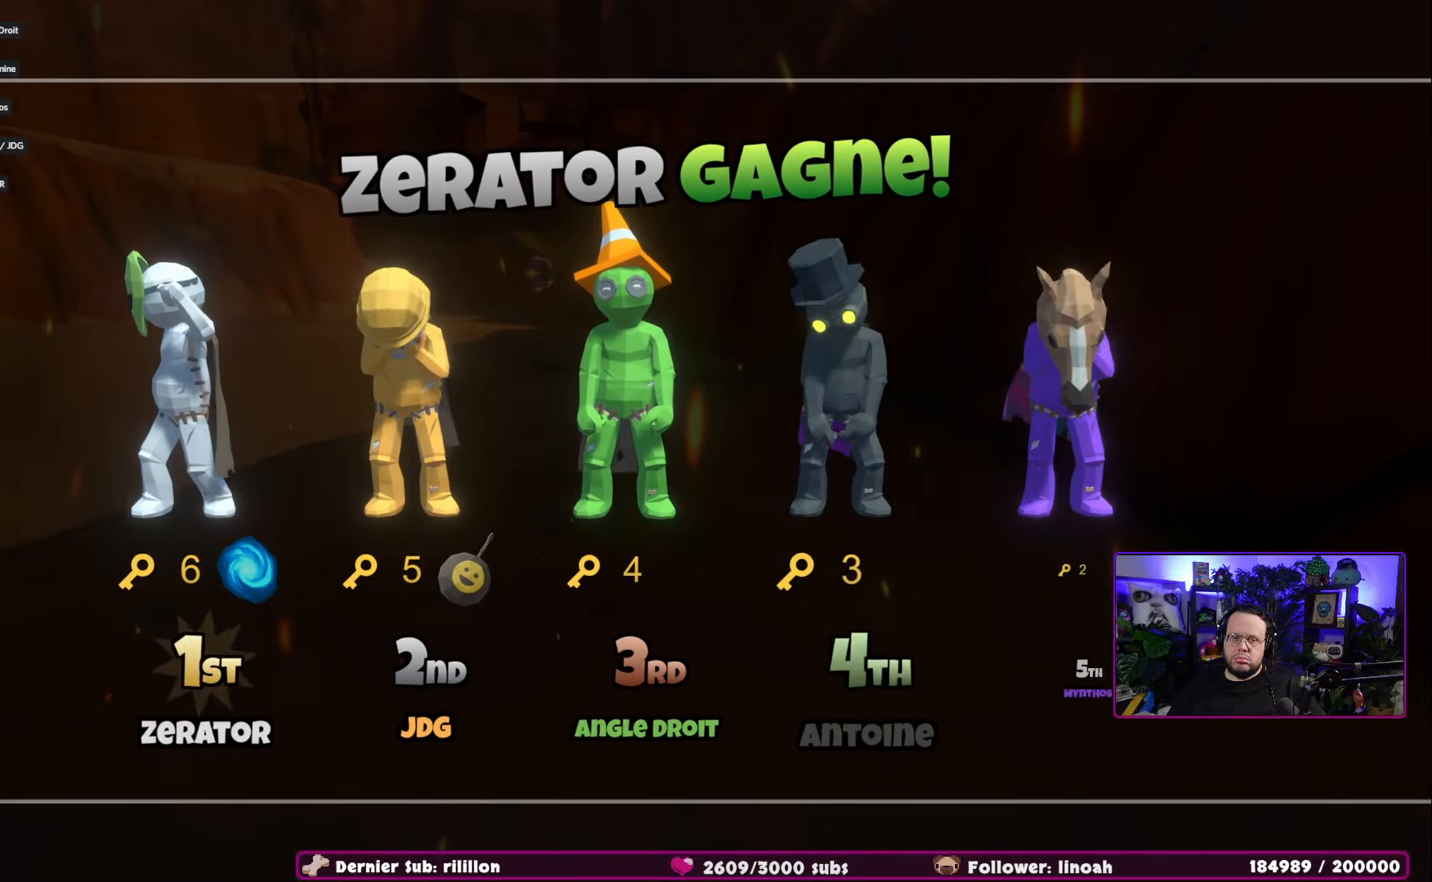
{"buttons": ["A"], "left_stick": "center", "right_stick": "center", "events": [[183, "A", "down"], [334, "A", "up"], [434, "A", "down"]]}
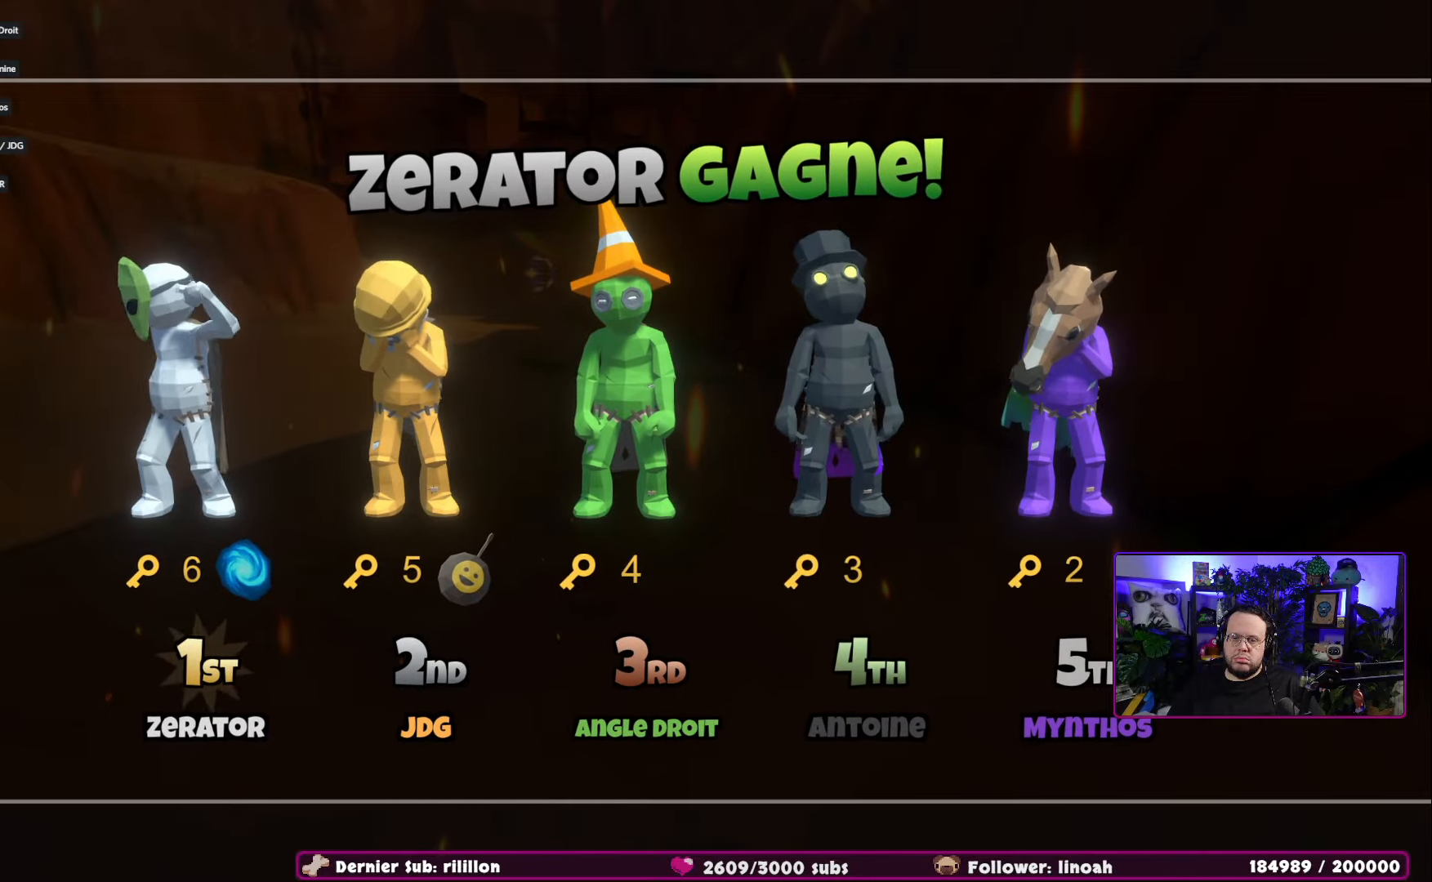
{"buttons": [], "left_stick": "center", "right_stick": "center", "events": [[67, "A", "up"], [134, "A", "down"], [468, "A", "up"]]}
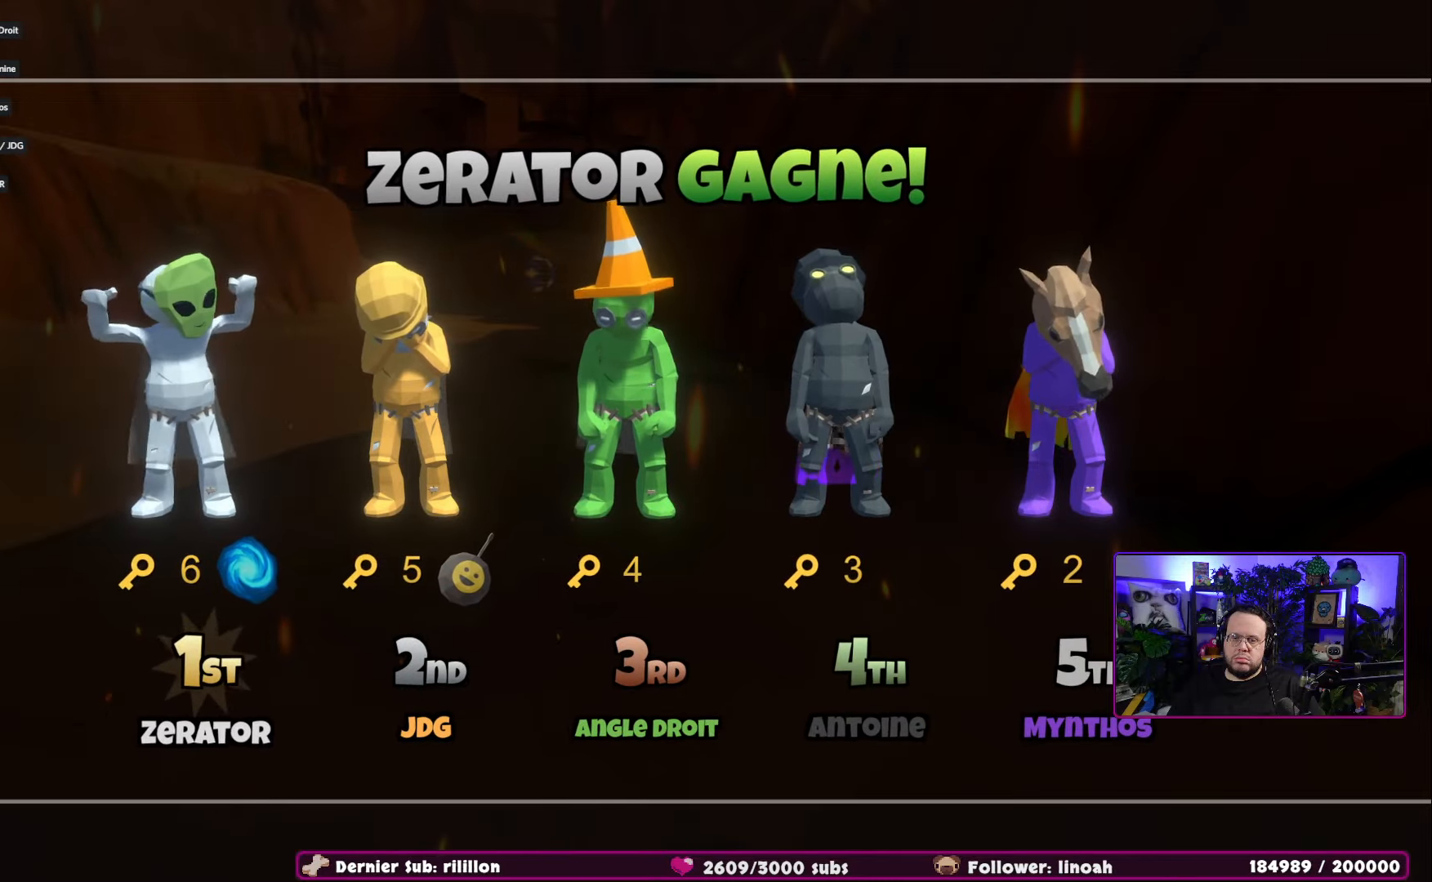
{"buttons": ["A"], "left_stick": "center", "right_stick": "center", "events": [[50, "A", "down"], [200, "A", "up"], [267, "A", "down"], [400, "A", "up"], [484, "A", "down"]]}
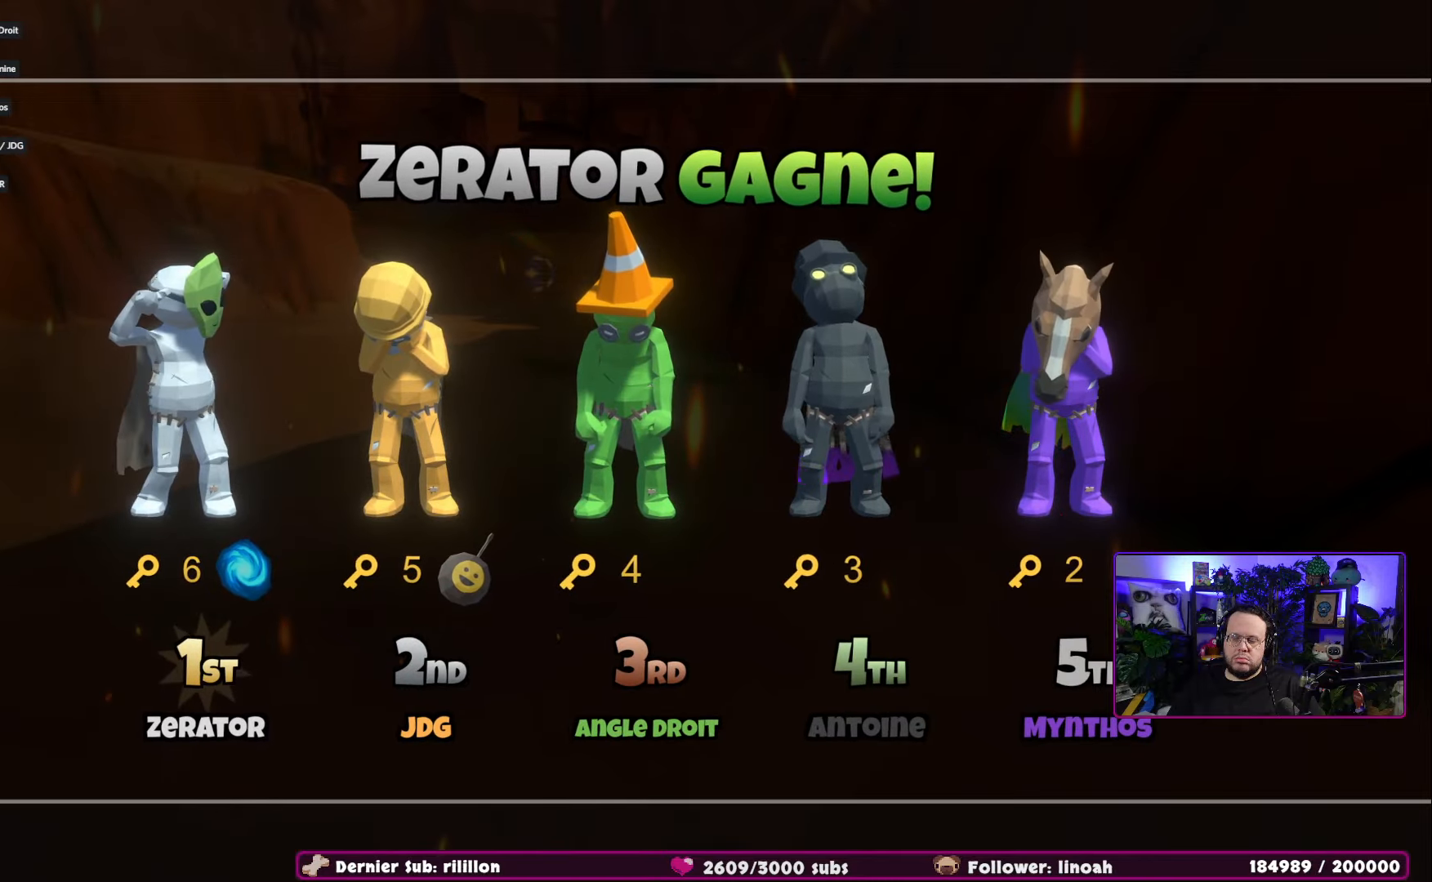
{"buttons": ["A"], "left_stick": "center", "right_stick": "center", "events": [[117, "A", "up"], [184, "A", "down"], [351, "A", "up"], [434, "A", "down"]]}
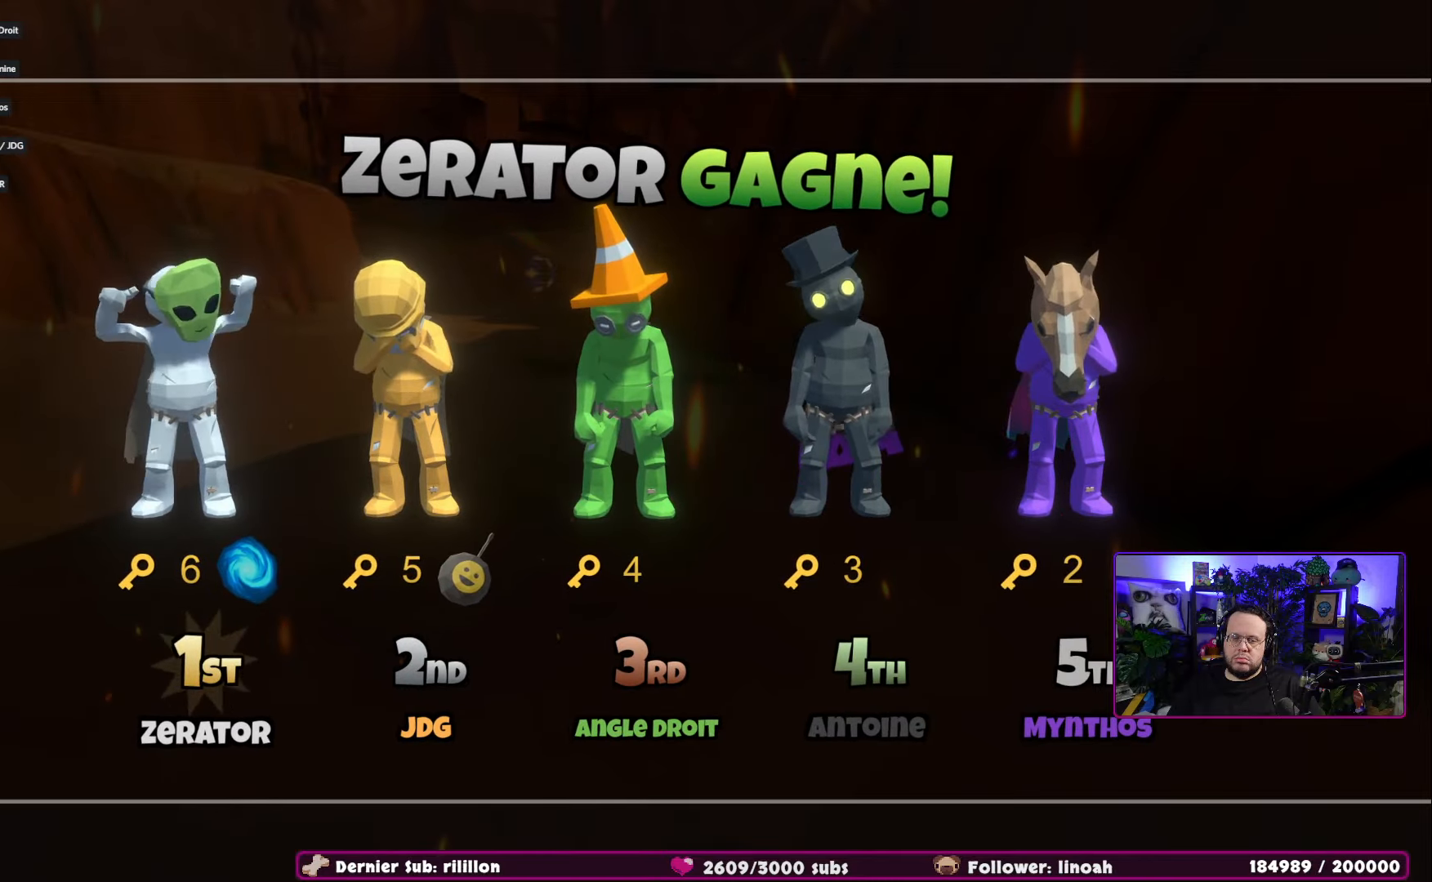
{"buttons": [], "left_stick": "center", "right_stick": "center", "events": [[83, "A", "up"], [117, "A", "down"], [284, "A", "up"], [350, "A", "down"], [484, "A", "up"]]}
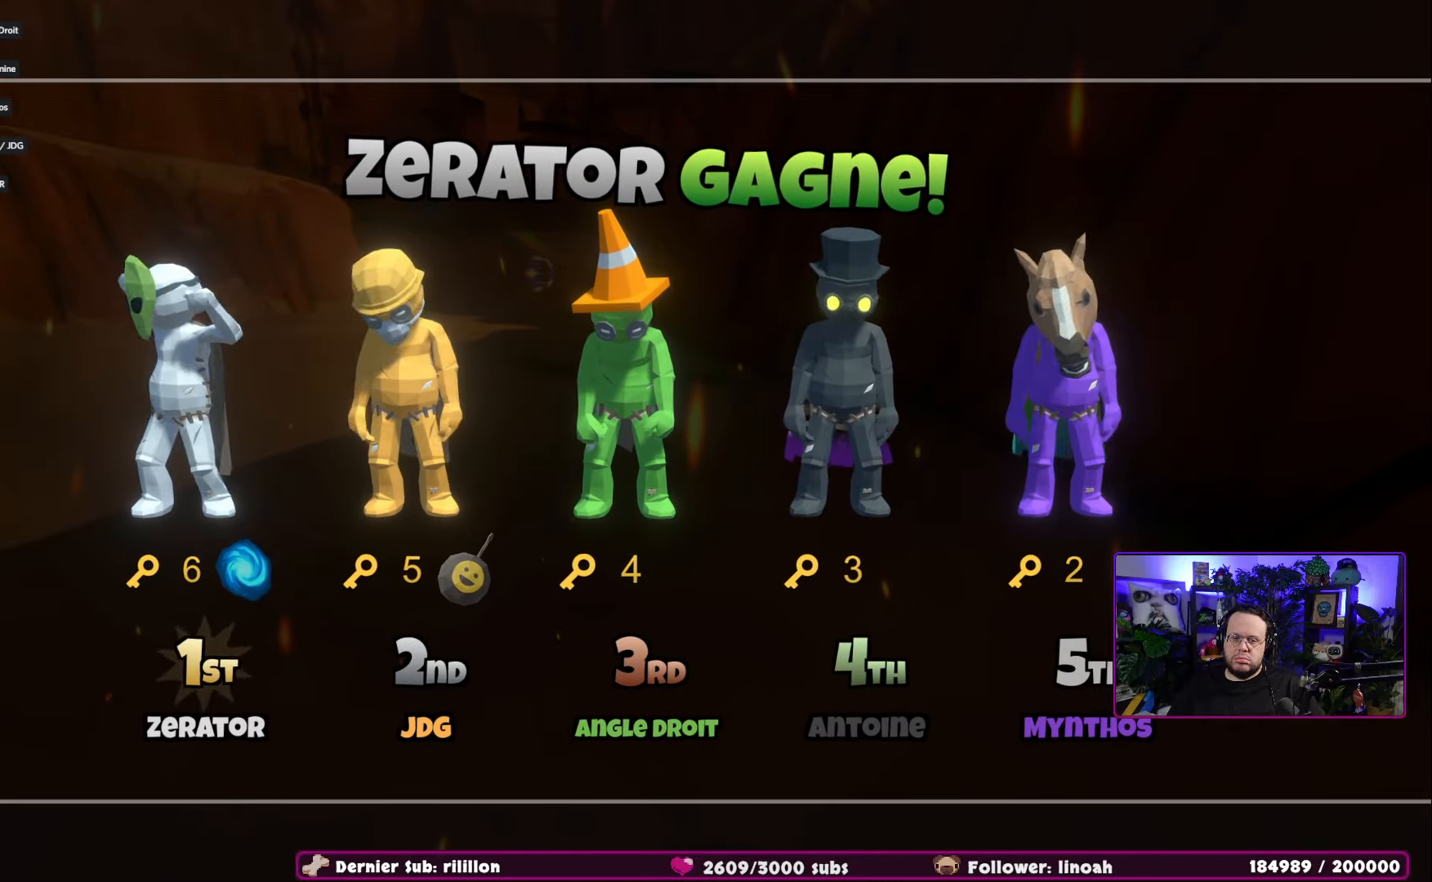
{"buttons": [], "left_stick": "center", "right_stick": "center", "events": [[50, "A", "down"], [184, "A", "up"], [284, "A", "down"], [418, "A", "up"]]}
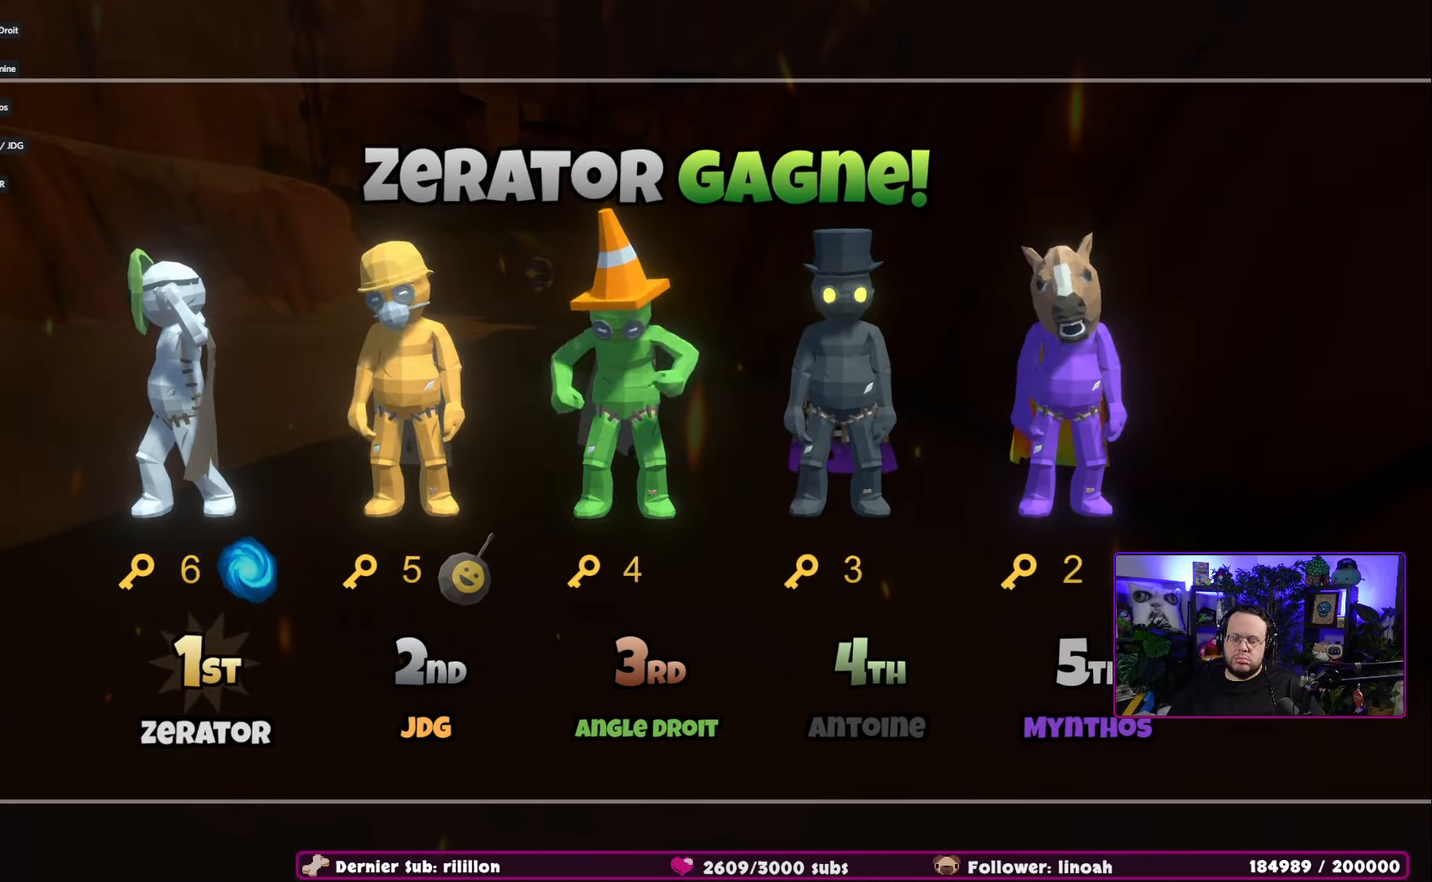
{"buttons": ["A"], "left_stick": "center", "right_stick": "center", "events": [[17, "A", "down"], [150, "A", "up"], [384, "A", "down"]]}
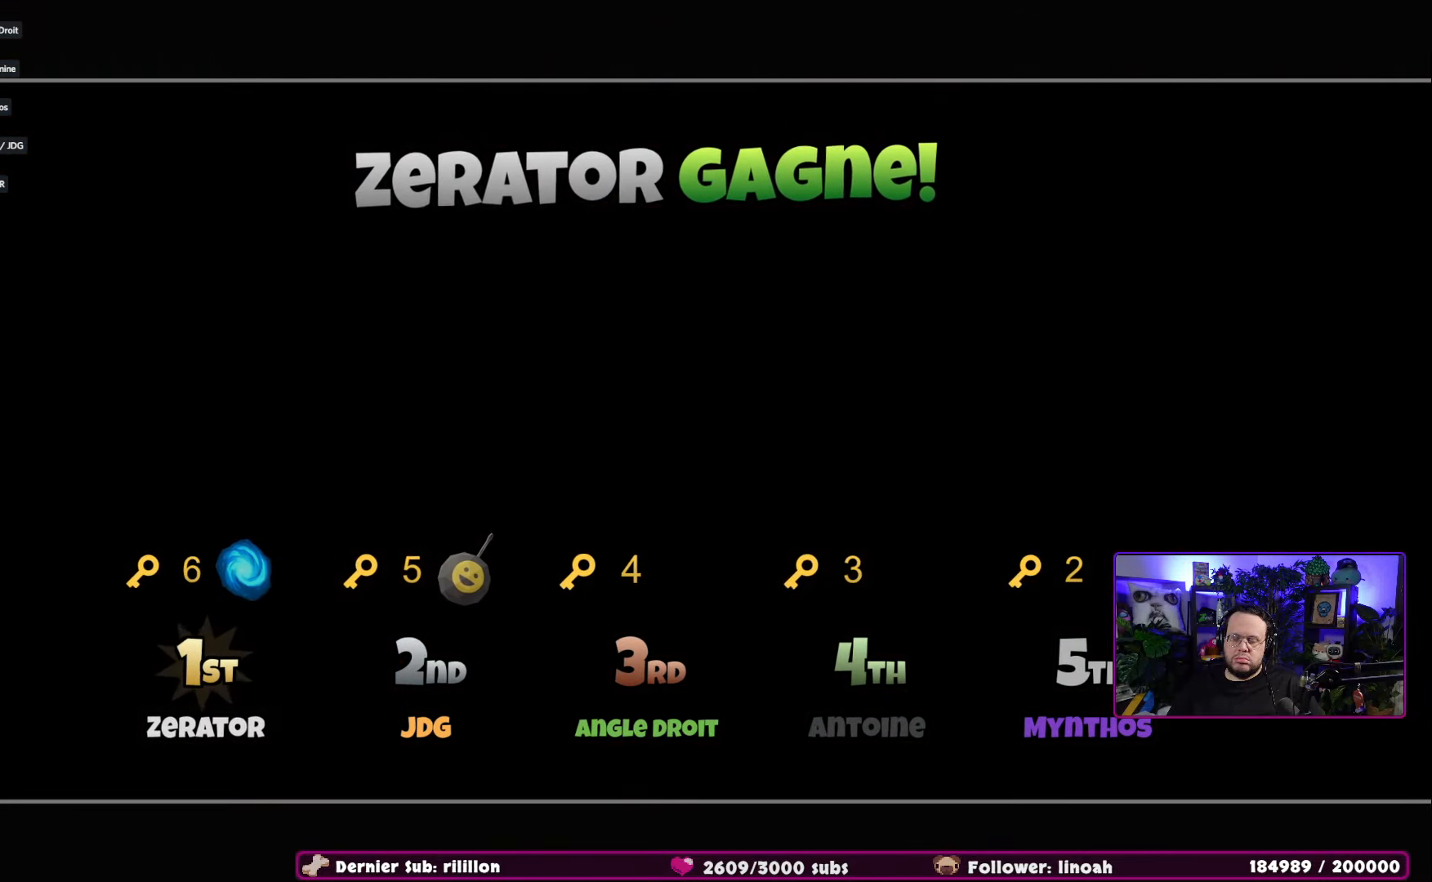
{"buttons": [], "left_stick": "center", "right_stick": "center", "events": [[34, "A", "up"], [84, "A", "down"], [234, "A", "up"], [301, "A", "down"], [468, "A", "up"]]}
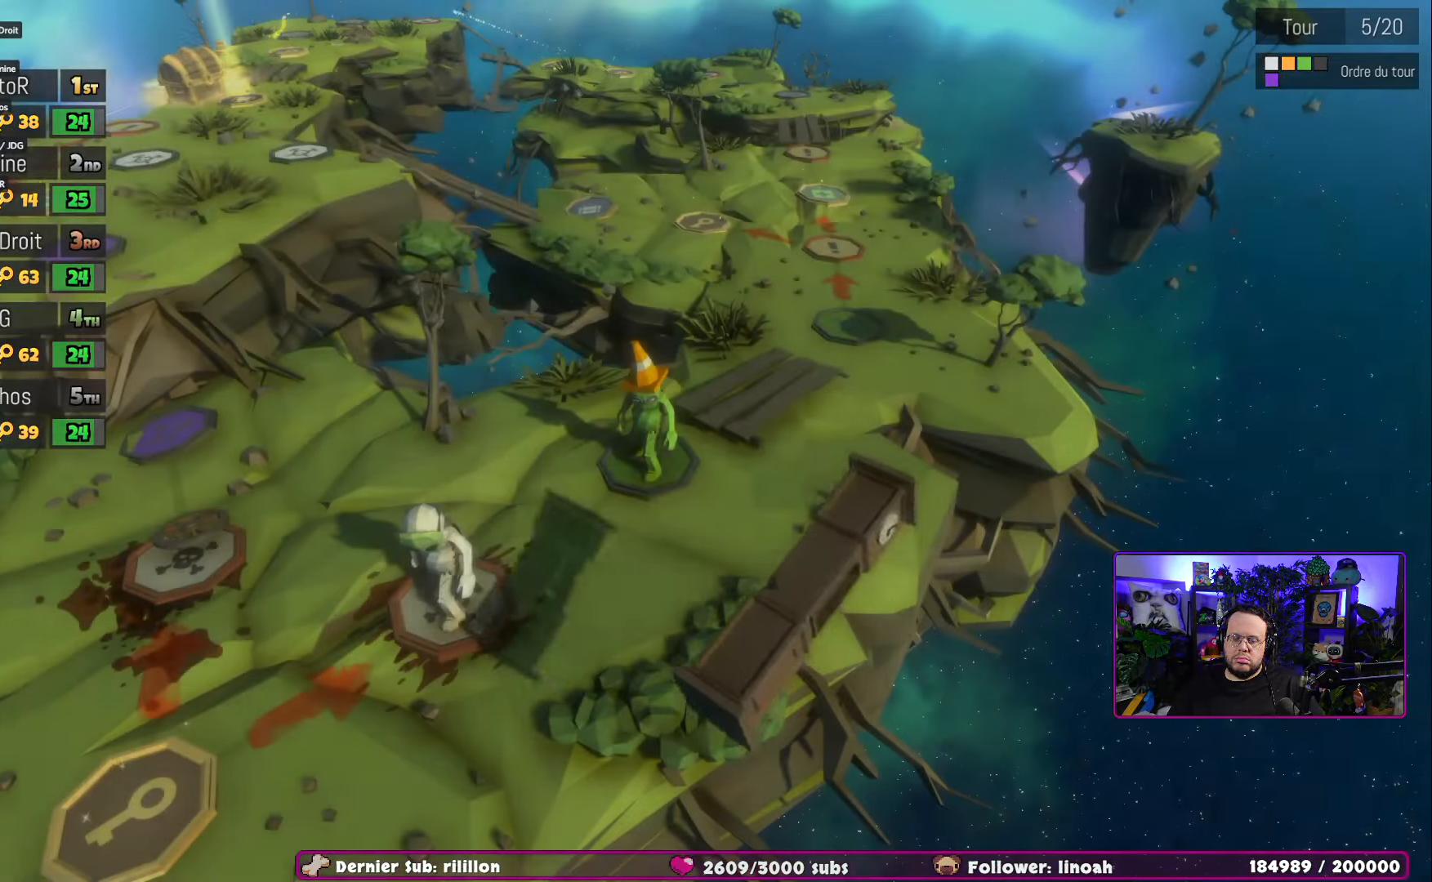
{"buttons": [], "left_stick": "center", "right_stick": "center", "events": []}
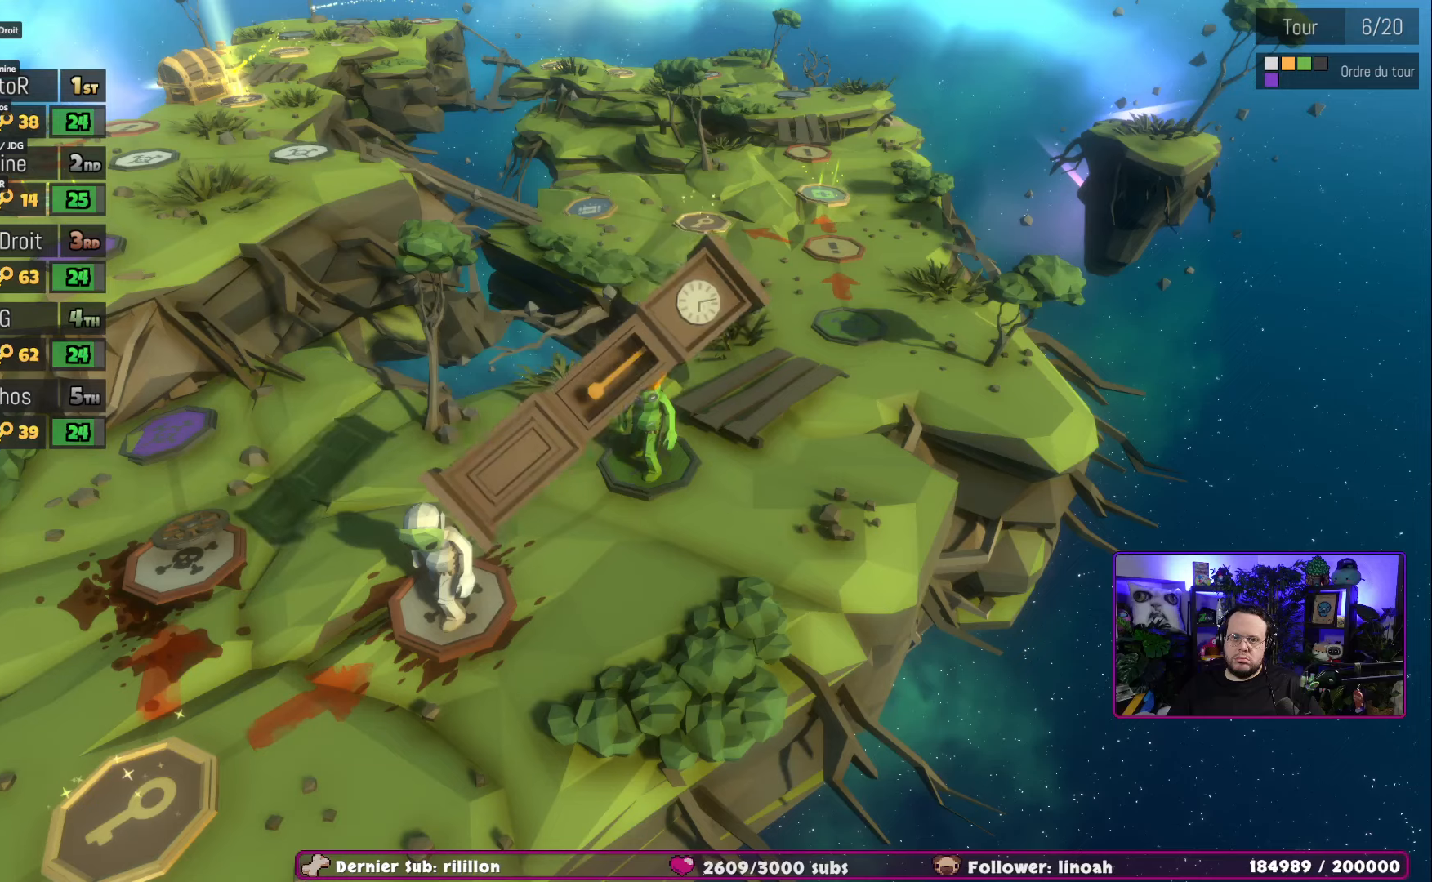
{"buttons": [], "left_stick": "center", "right_stick": "center", "events": []}
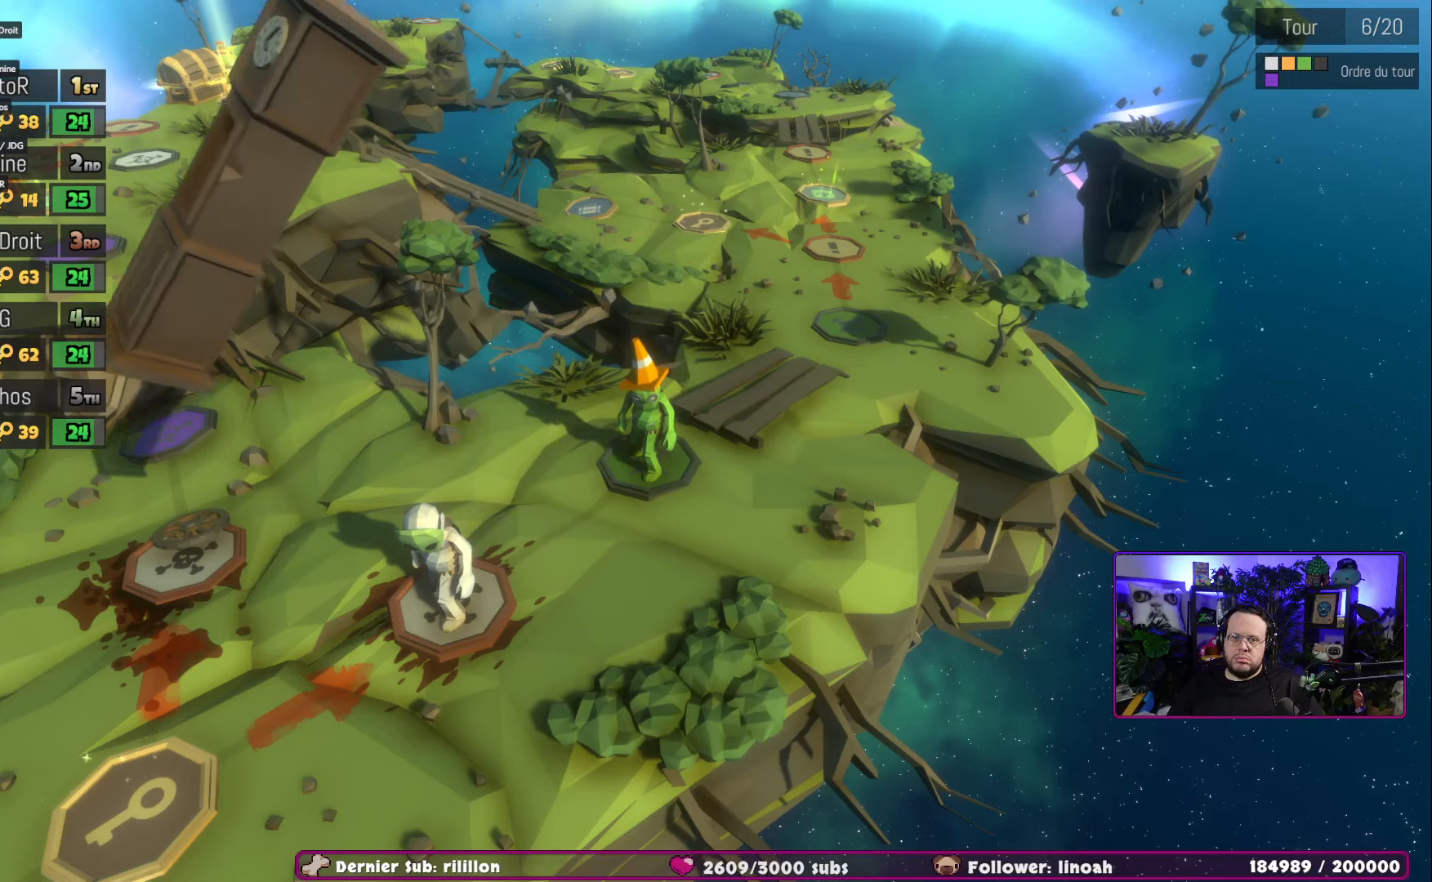
{"buttons": [], "left_stick": "center", "right_stick": "center", "events": [[200, "A", "down"], [417, "A", "up"]]}